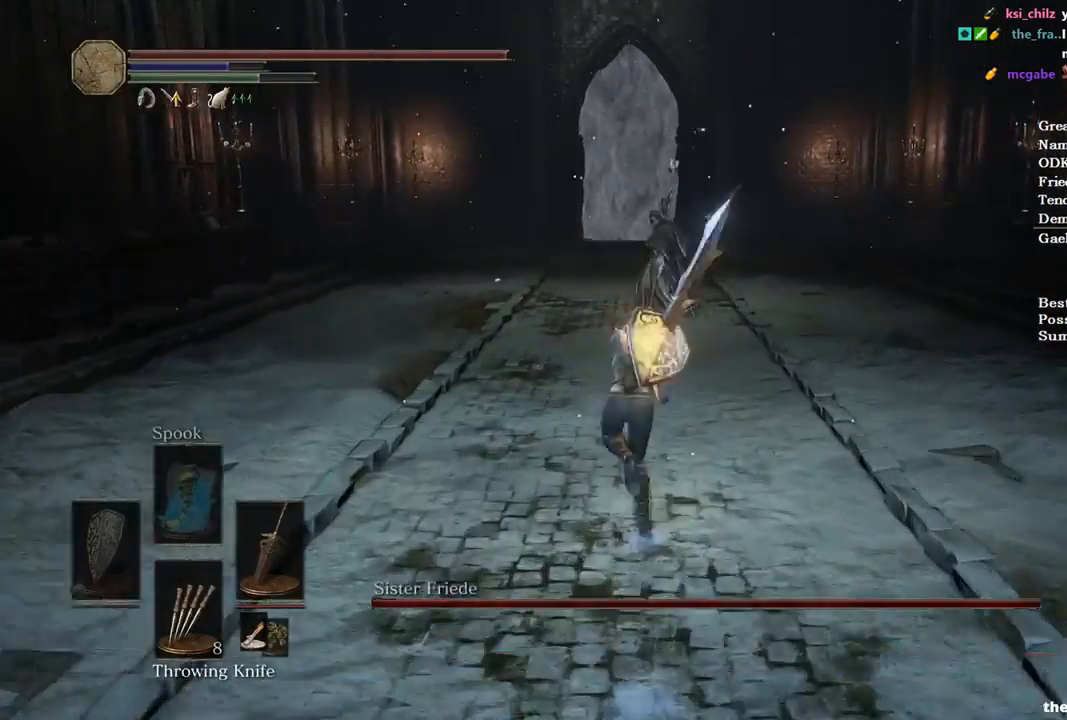
Gameplay with a controller (Xbox layout); each line is a JSON object with the inputs held at the frame after it. "events" lists button and stick changes between this image and that frame as [ms after this image, input, new state], when the widget could be followed in between.
{"buttons": ["B"], "left_stick": "up", "right_stick": "center", "events": []}
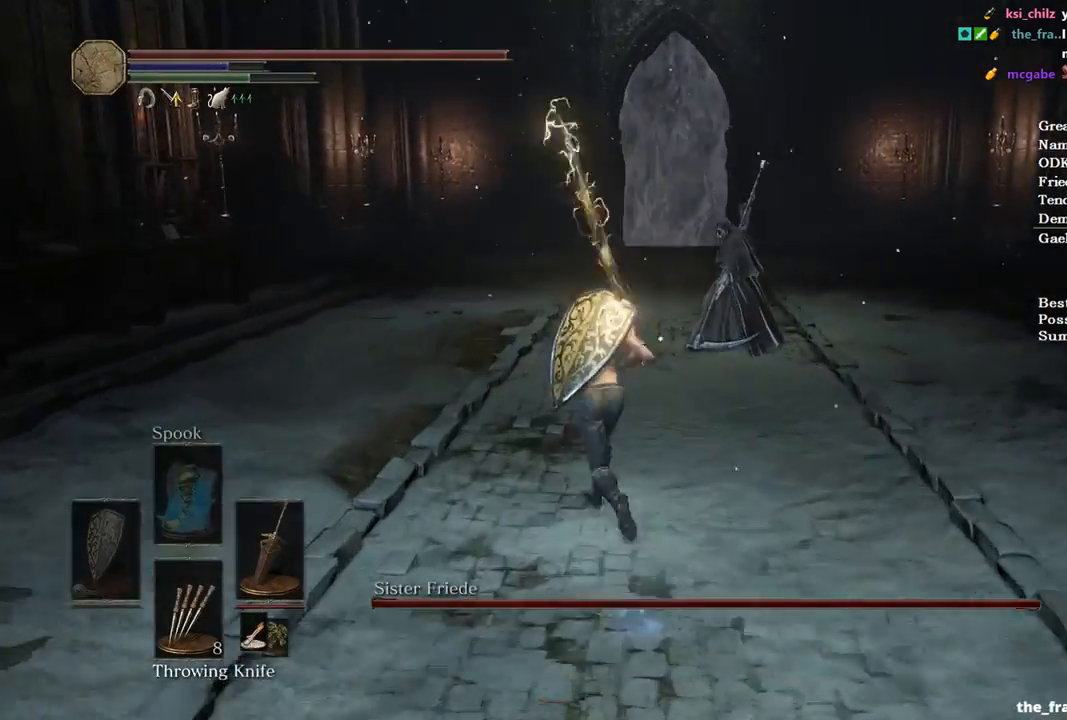
{"buttons": ["B"], "left_stick": "down-left", "right_stick": "down-right", "events": [[167, "left_stick", "up-left"], [333, "left_stick", "left"], [367, "right_stick", "down-right"], [433, "left_stick", "down-left"]]}
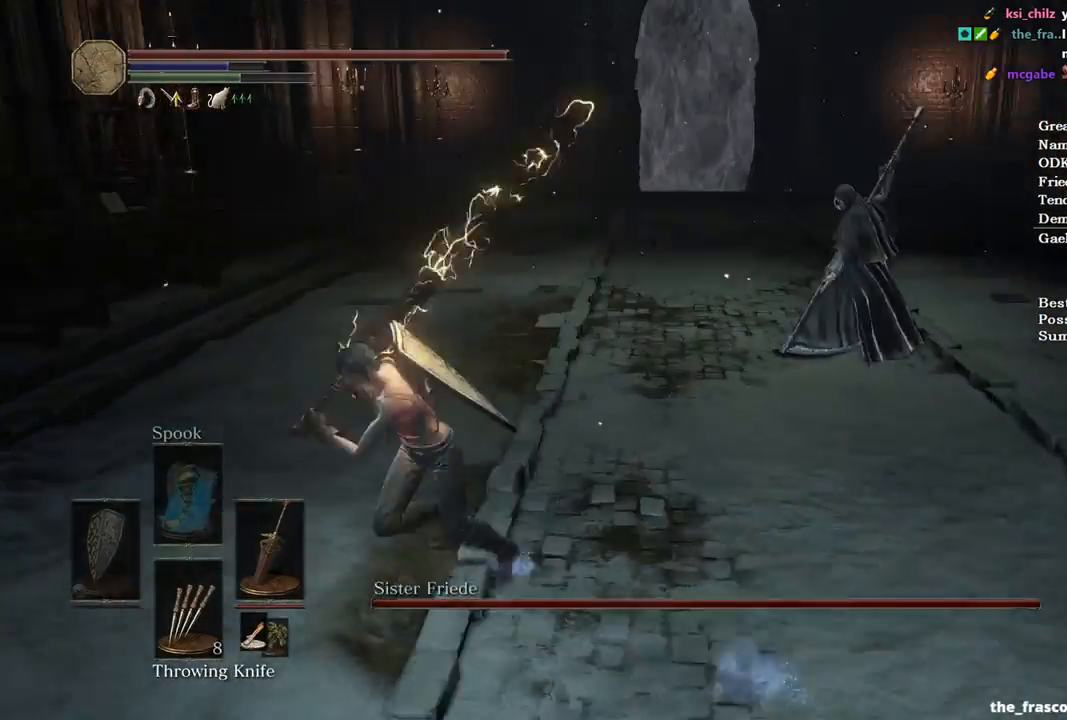
{"buttons": [], "left_stick": "down", "right_stick": "center", "events": [[33, "left_stick", "down"], [33, "right_stick", "center"], [333, "B", "up"]]}
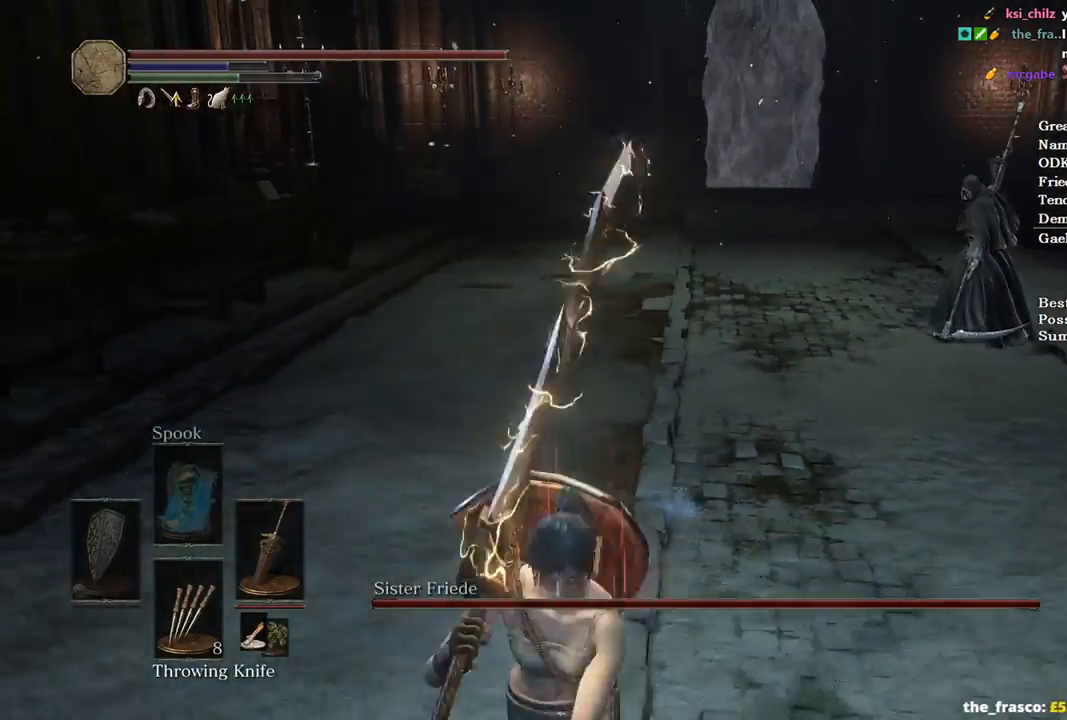
{"buttons": ["B"], "left_stick": "up-right", "right_stick": "center", "events": [[267, "B", "down"], [267, "left_stick", "right"], [367, "left_stick", "up-right"]]}
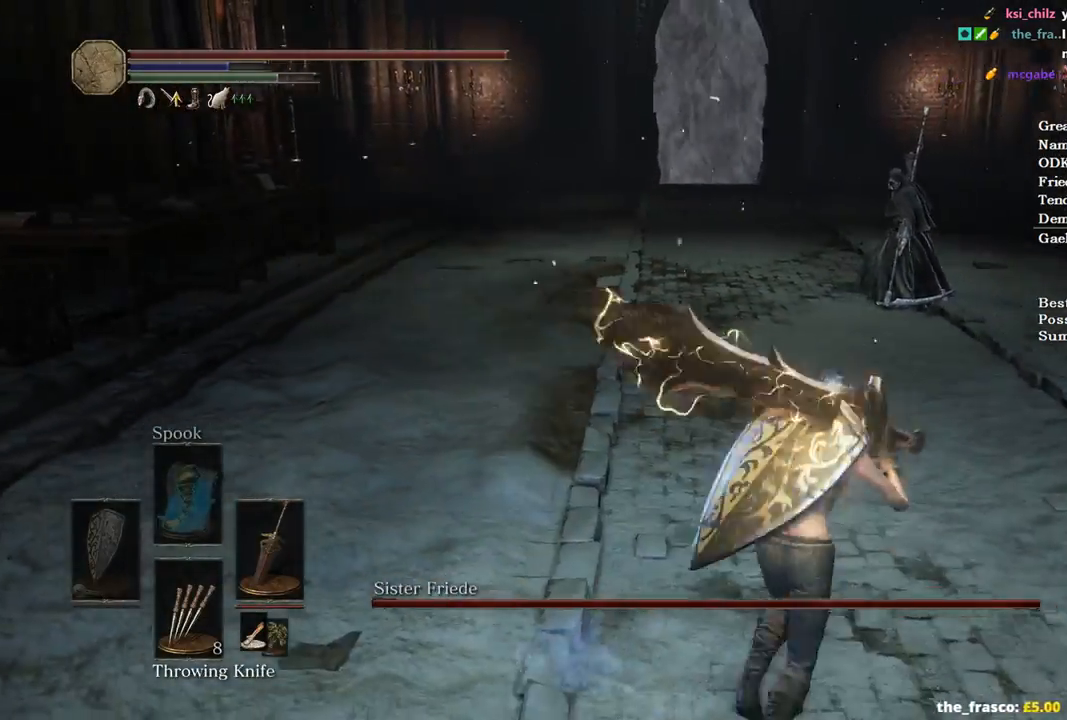
{"buttons": ["B"], "left_stick": "up", "right_stick": "center", "events": [[33, "left_stick", "up"]]}
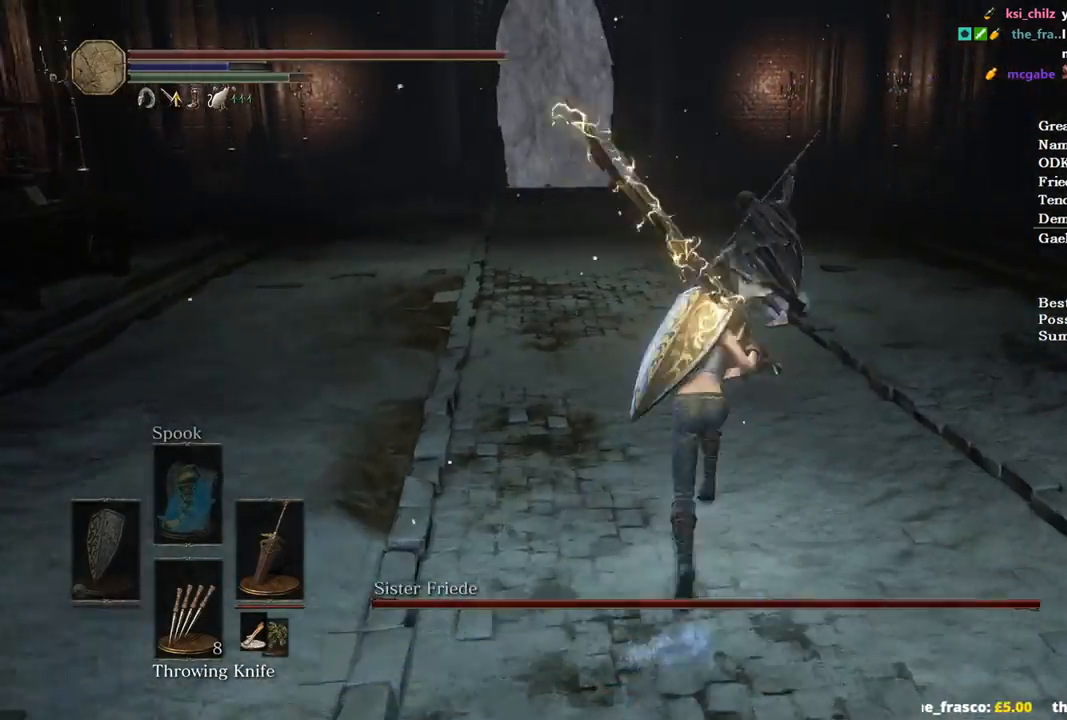
{"buttons": [], "left_stick": "down-left", "right_stick": "center", "events": [[133, "left_stick", "down-left"], [167, "right_stick", "right"], [233, "right_stick", "center"], [267, "B", "up"], [367, "B", "down"], [433, "B", "up"]]}
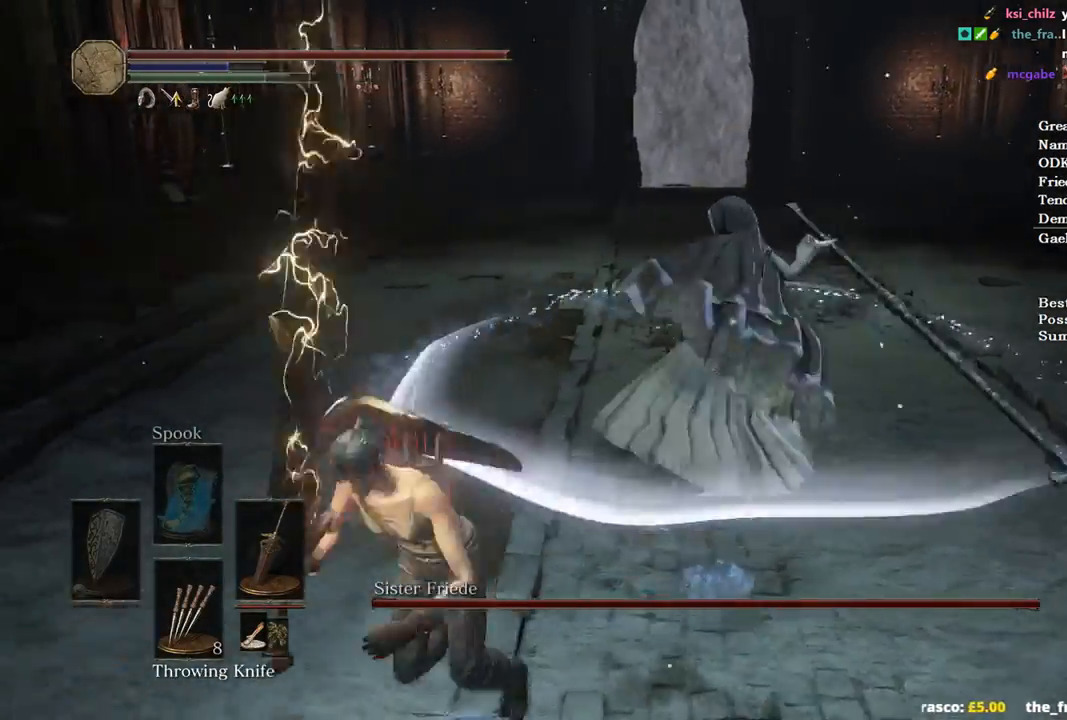
{"buttons": [], "left_stick": "up", "right_stick": "center", "events": [[433, "left_stick", "up-left"], [500, "left_stick", "up"]]}
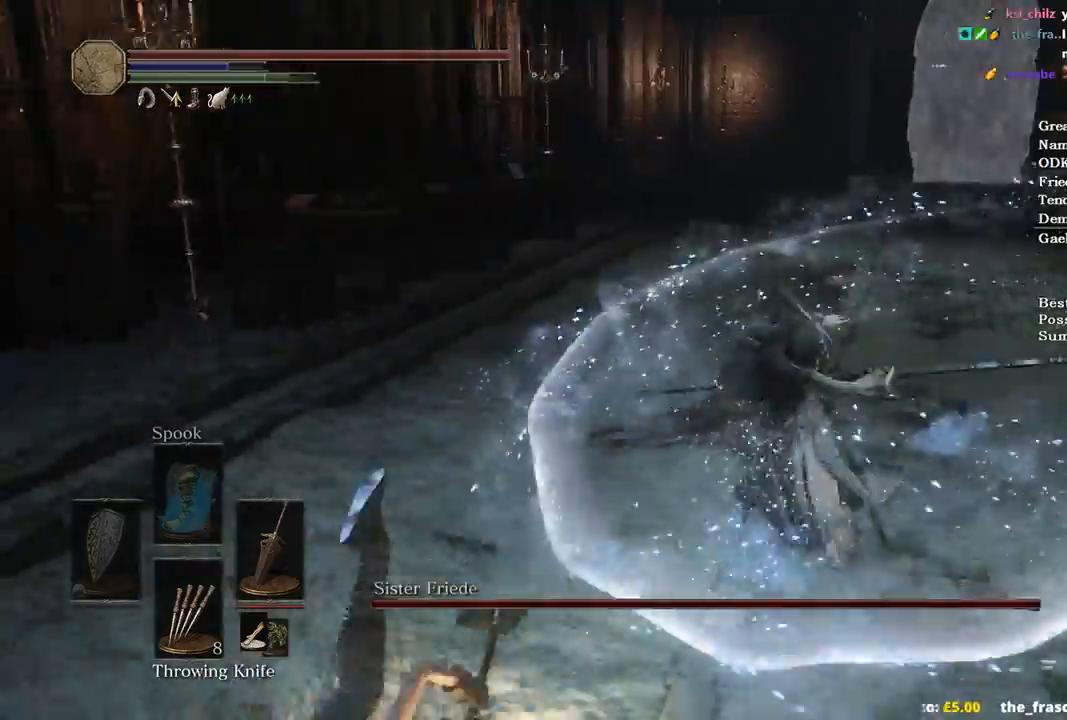
{"buttons": [], "left_stick": "up-right", "right_stick": "down", "events": [[33, "left_stick", "up-right"], [67, "R1", "down"], [167, "R1", "up"], [467, "right_stick", "down"]]}
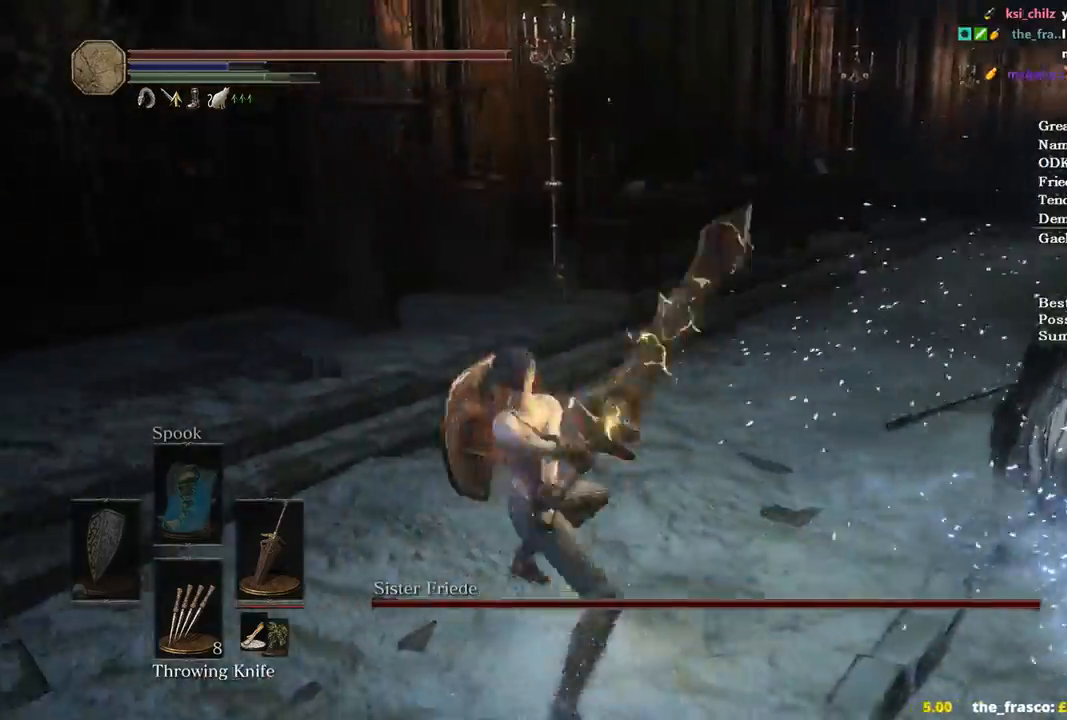
{"buttons": [], "left_stick": "center", "right_stick": "center", "events": [[33, "right_stick", "down-right"], [333, "right_stick", "center"], [367, "left_stick", "center"]]}
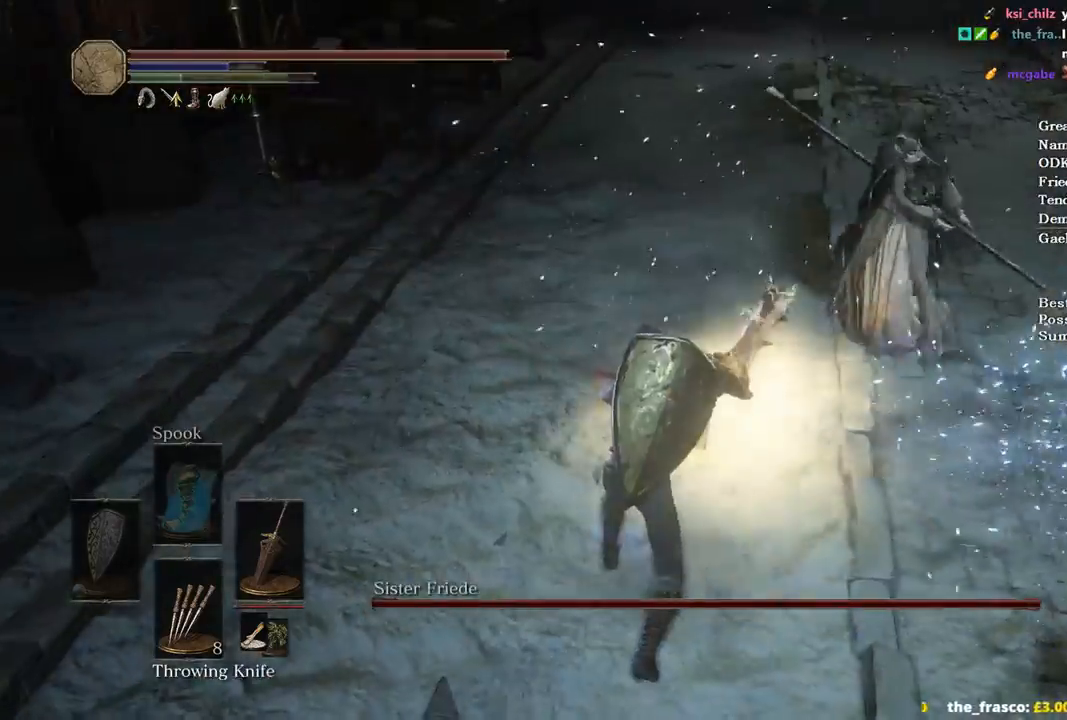
{"buttons": [], "left_stick": "down-right", "right_stick": "center", "events": [[67, "left_stick", "right"], [300, "R3", "down"], [367, "R3", "up"], [500, "left_stick", "down-right"]]}
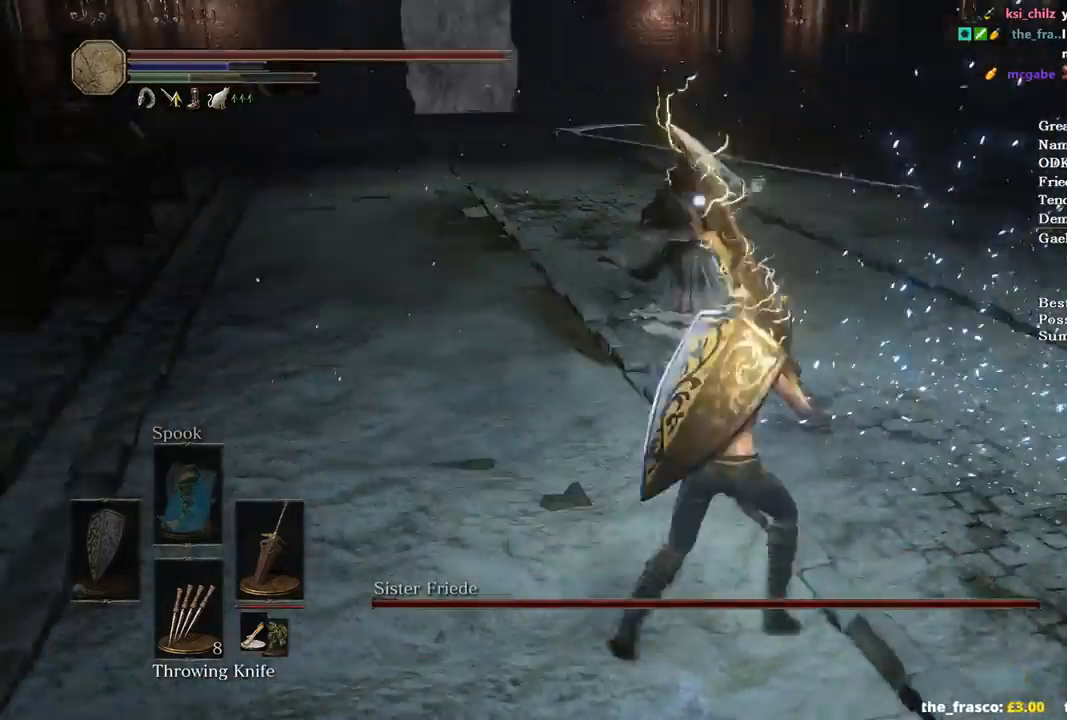
{"buttons": [], "left_stick": "down", "right_stick": "center", "events": [[300, "B", "down"], [333, "B", "up"], [433, "left_stick", "down"]]}
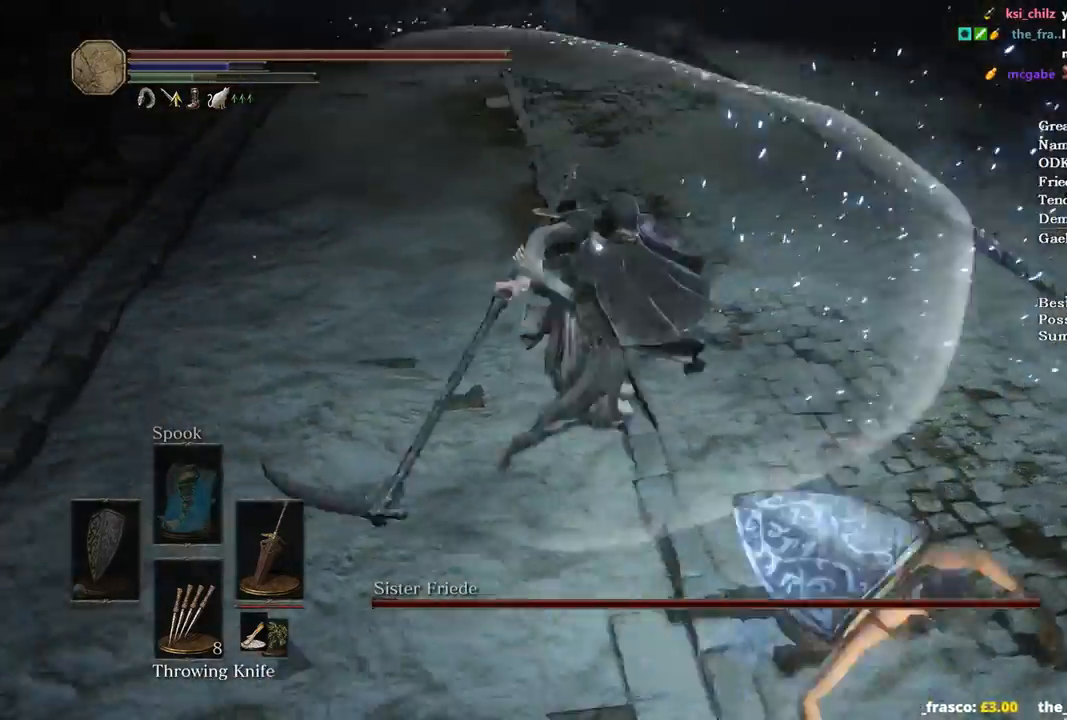
{"buttons": [], "left_stick": "down", "right_stick": "center", "events": []}
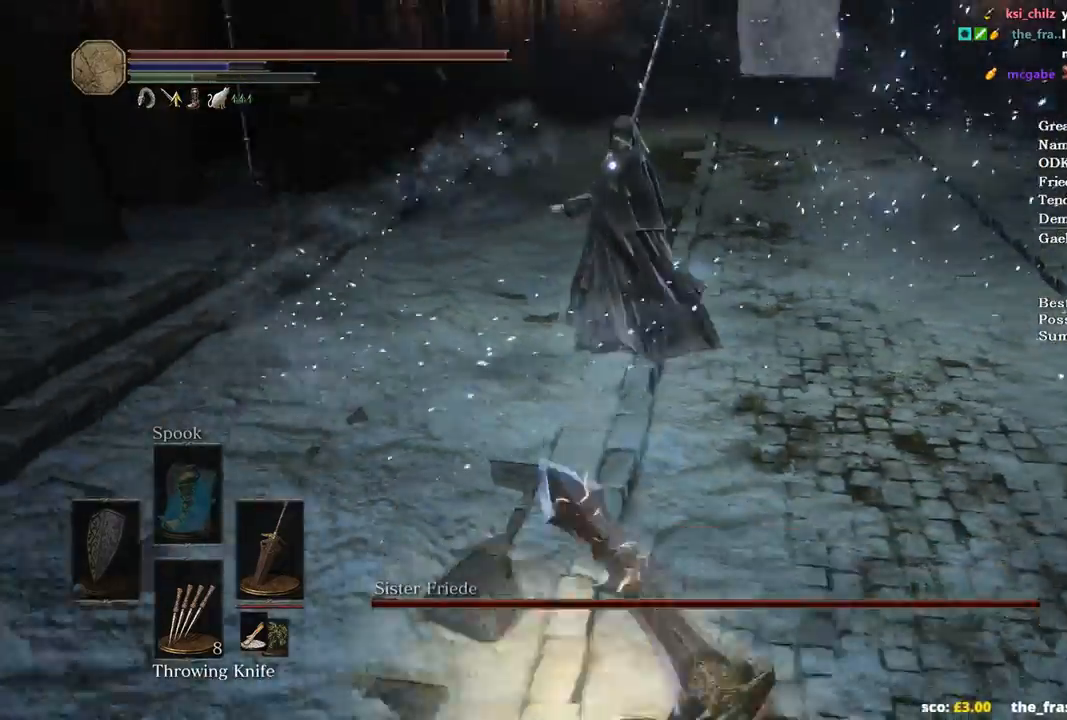
{"buttons": [], "left_stick": "down", "right_stick": "center", "events": []}
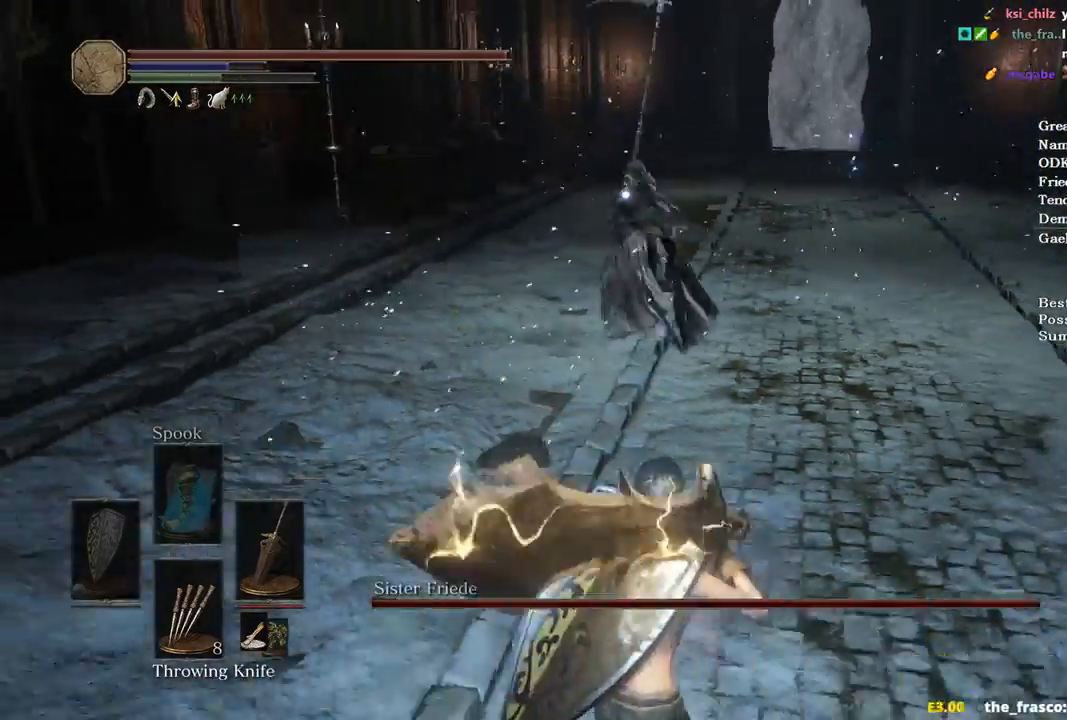
{"buttons": [], "left_stick": "down-left", "right_stick": "center", "events": [[467, "left_stick", "down-left"]]}
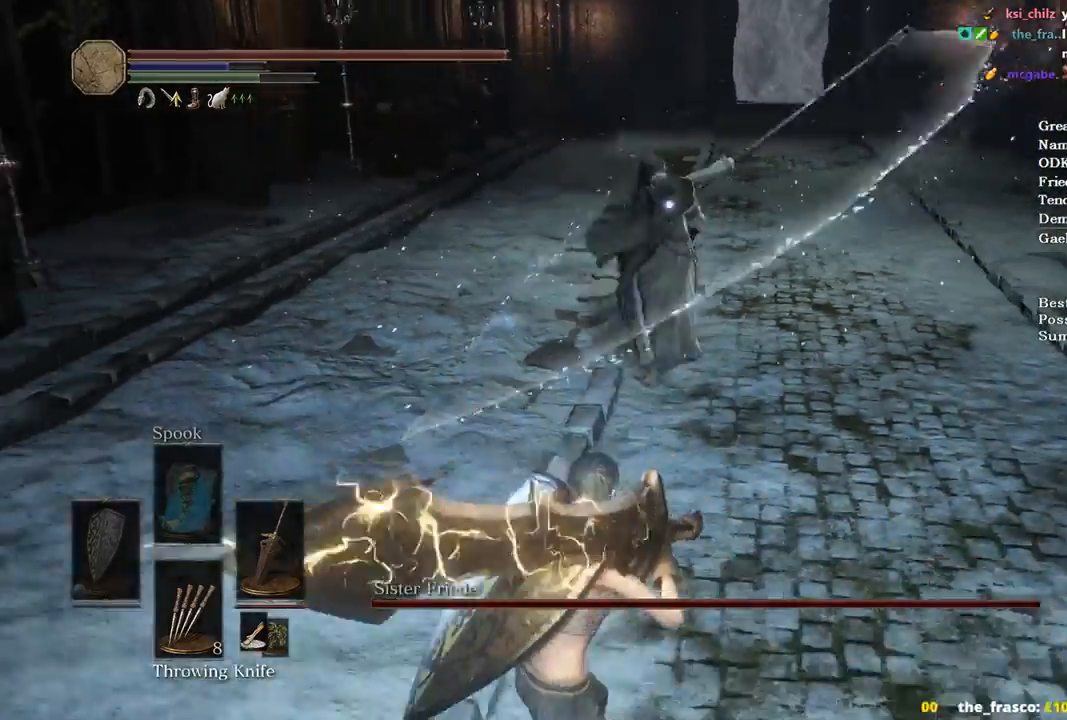
{"buttons": [], "left_stick": "left", "right_stick": "center", "events": [[467, "left_stick", "left"]]}
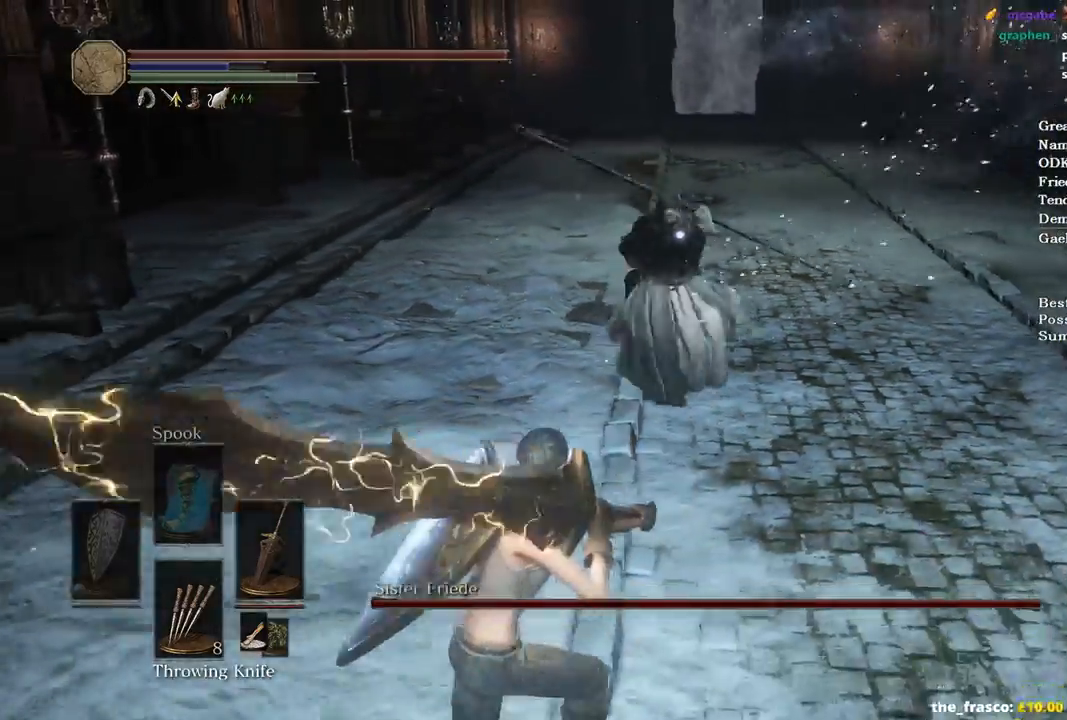
{"buttons": [], "left_stick": "up-left", "right_stick": "center", "events": [[33, "left_stick", "up-left"], [67, "R1", "down"], [200, "R1", "up"]]}
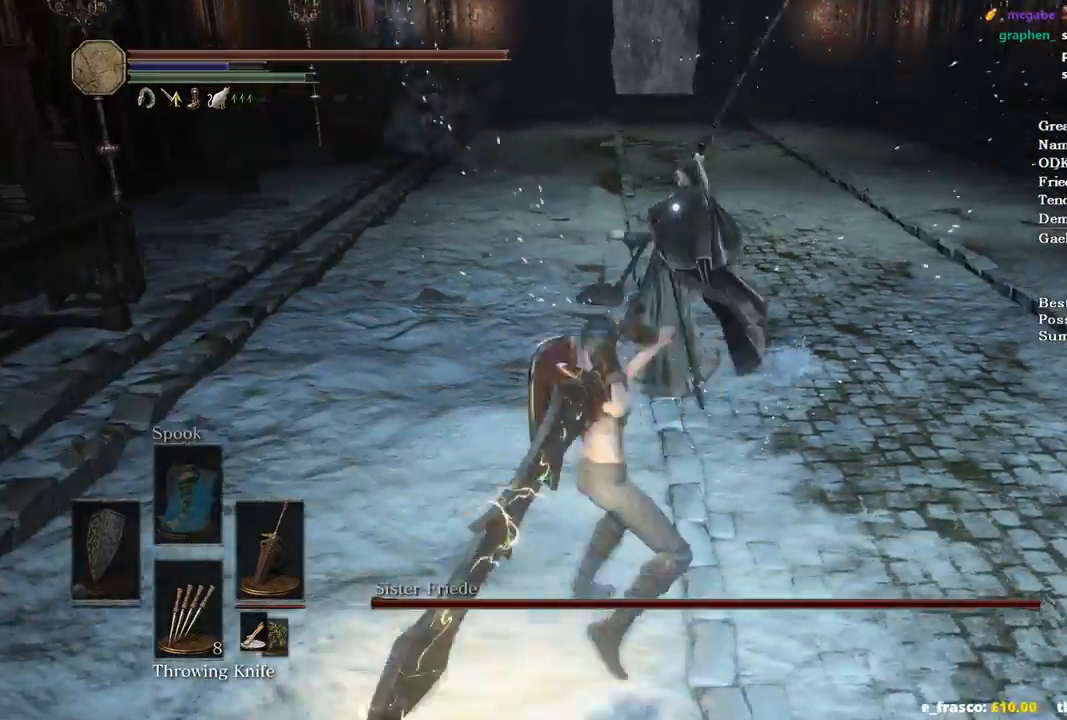
{"buttons": [], "left_stick": "up-left", "right_stick": "center", "events": []}
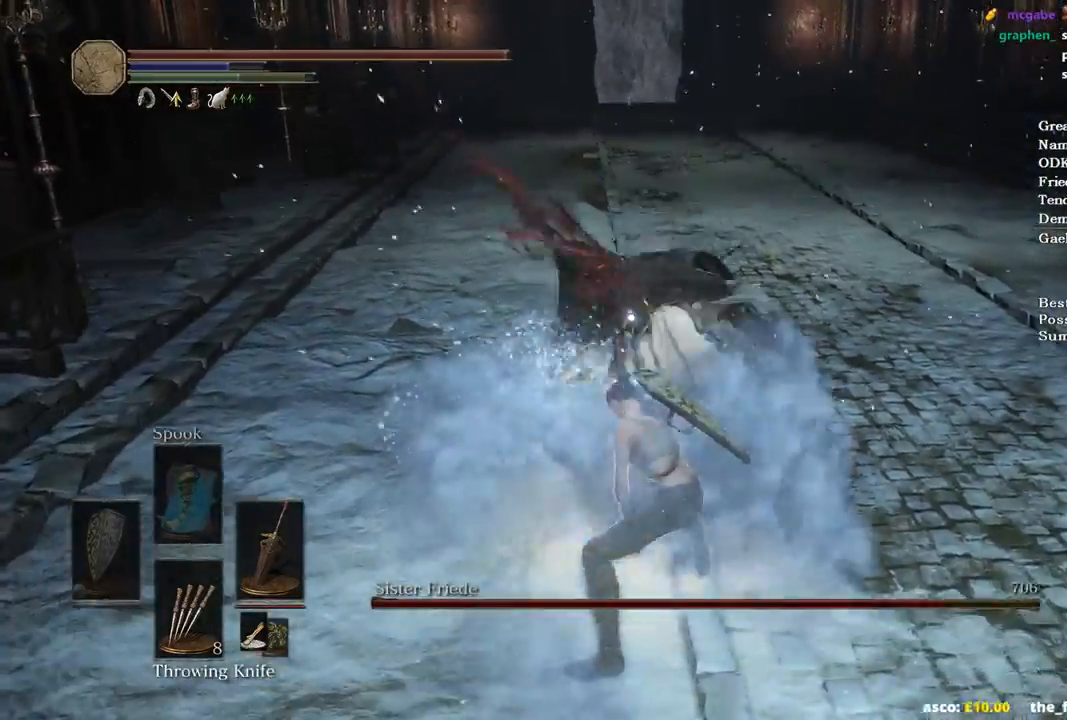
{"buttons": [], "left_stick": "up-right", "right_stick": "center", "events": [[300, "left_stick", "up"], [400, "left_stick", "up-right"]]}
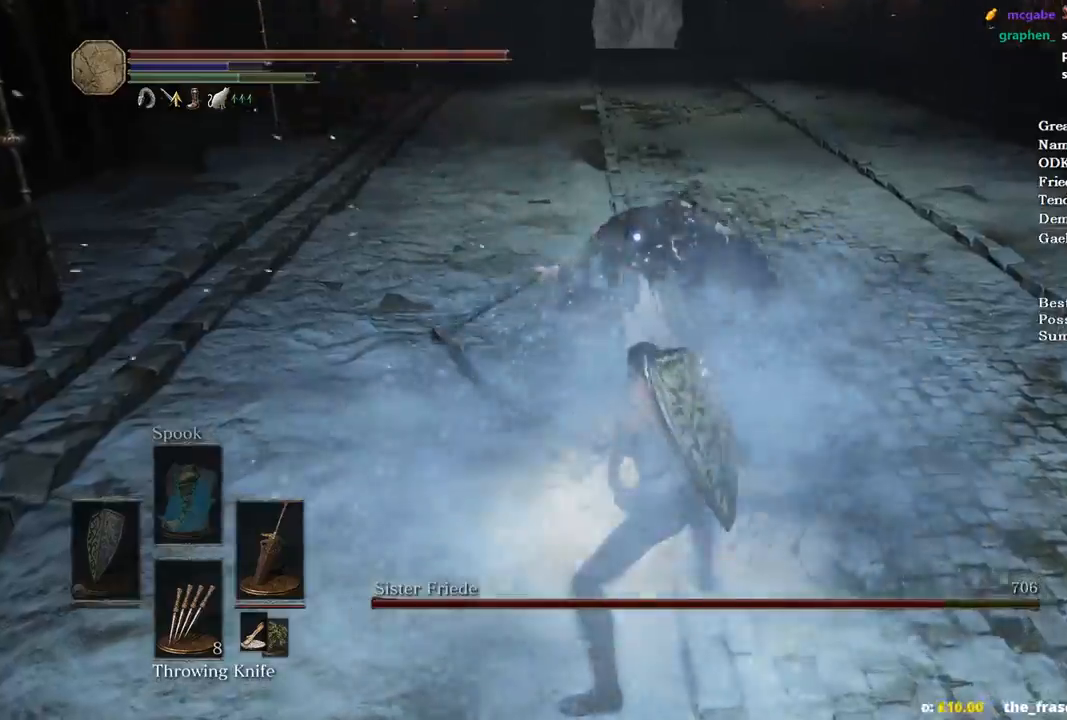
{"buttons": [], "left_stick": "right", "right_stick": "center", "events": [[400, "left_stick", "right"]]}
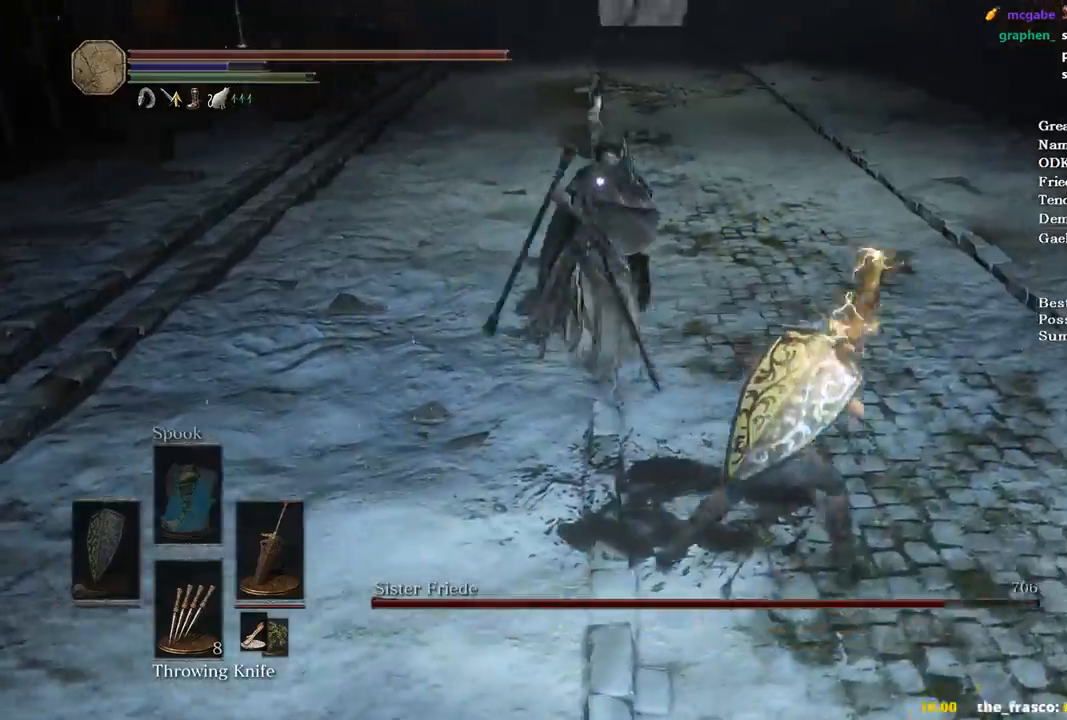
{"buttons": [], "left_stick": "down", "right_stick": "center", "events": [[133, "left_stick", "down-right"], [200, "B", "down"], [233, "left_stick", "down"], [333, "B", "up"]]}
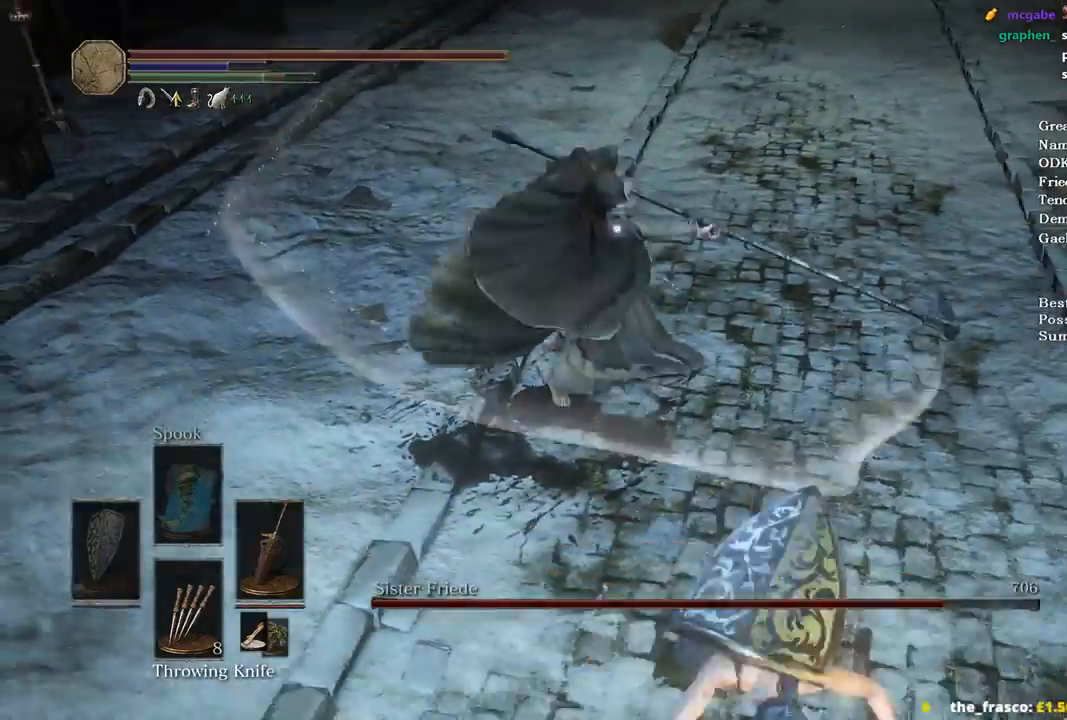
{"buttons": [], "left_stick": "down", "right_stick": "center", "events": []}